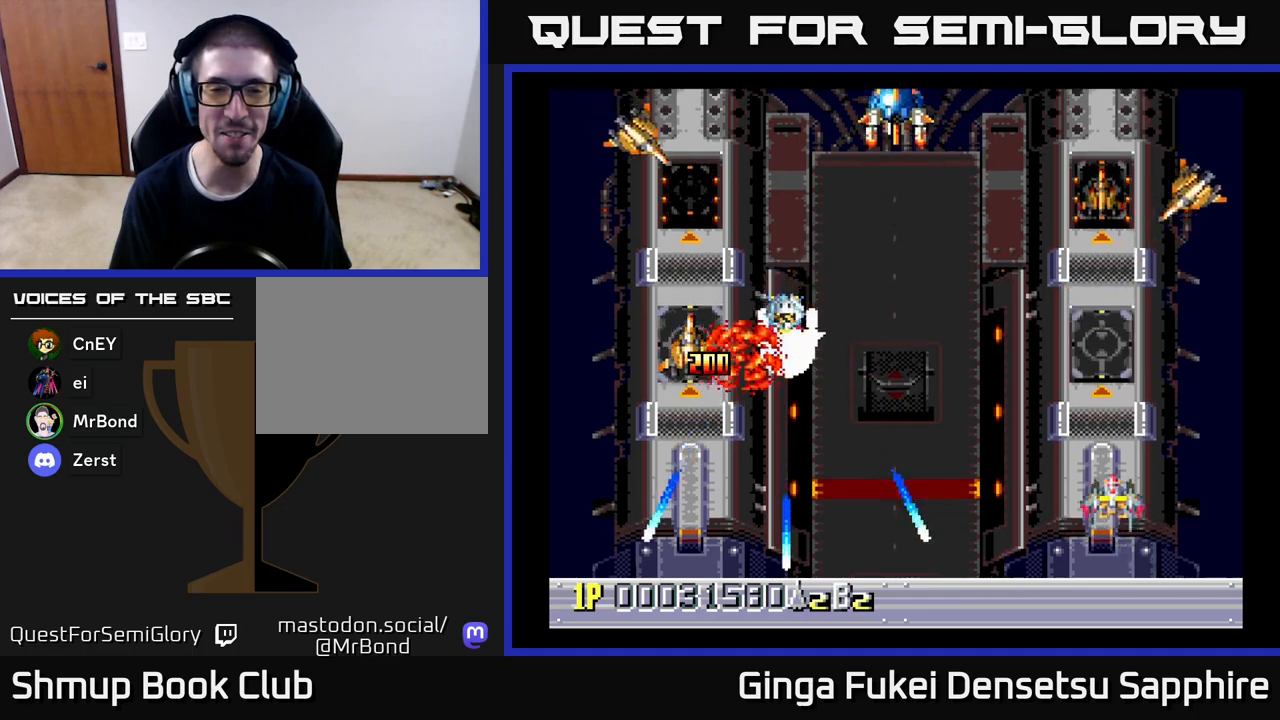
Gameplay with a controller (Xbox layout); each line is a JSON object with the inputs held at the frame after it. "events" lists button and stick changes between this image and that frame as [ms after this image, input, new state], when the widget could be followed in between. Not read: right_stick.
{"buttons": ["DPAD_DOWN"], "left_stick": "center", "events": [[433, "DPAD_DOWN", "down"], [500, "DPAD_LEFT", "up"]]}
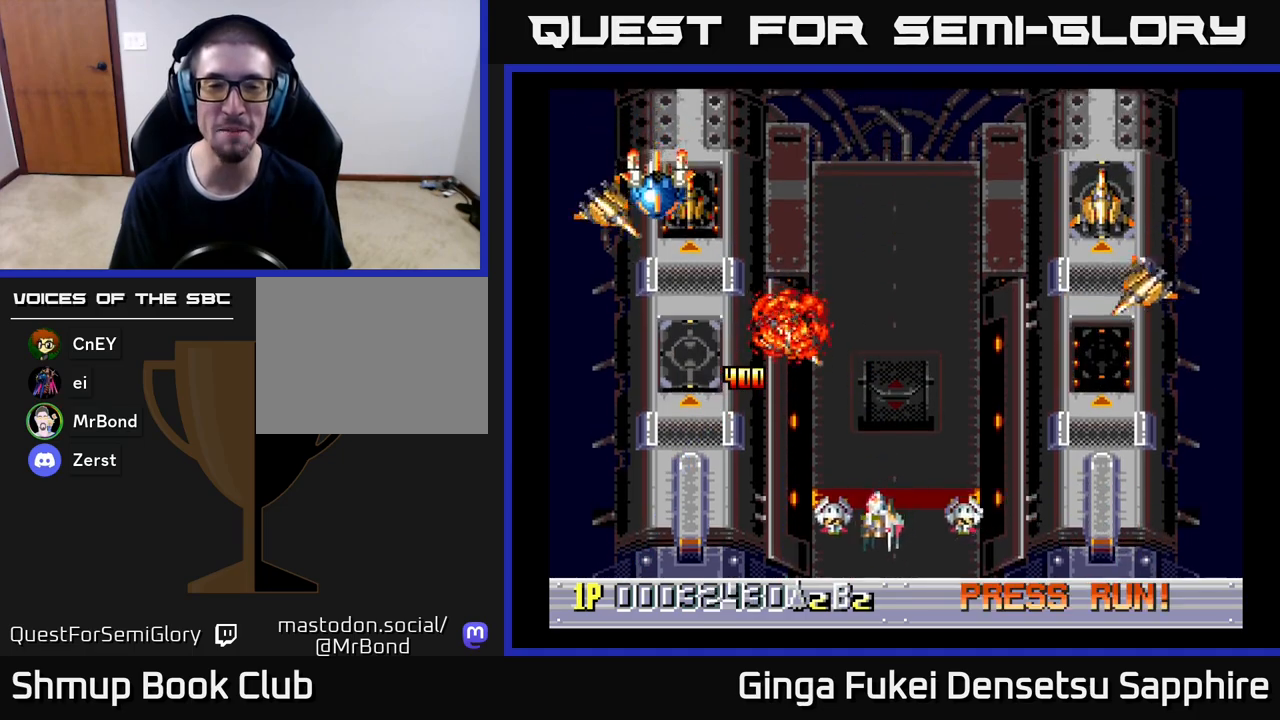
{"buttons": ["DPAD_UP", "DPAD_RIGHT"], "left_stick": "center", "events": [[50, "DPAD_LEFT", "down"], [150, "DPAD_DOWN", "up"], [283, "DPAD_UP", "down"], [300, "DPAD_LEFT", "up"], [317, "DPAD_RIGHT", "down"]]}
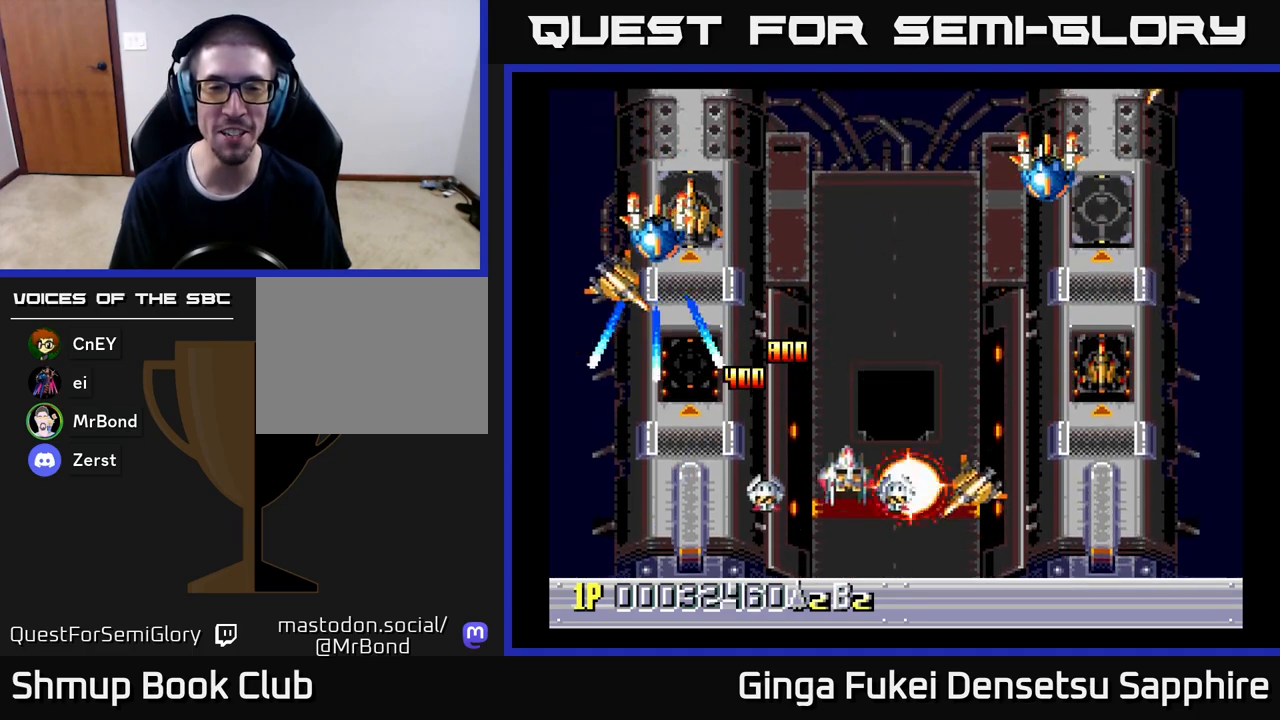
{"buttons": [], "left_stick": "center", "events": [[200, "DPAD_RIGHT", "up"], [283, "DPAD_LEFT", "down"], [350, "DPAD_LEFT", "up"], [367, "DPAD_UP", "up"]]}
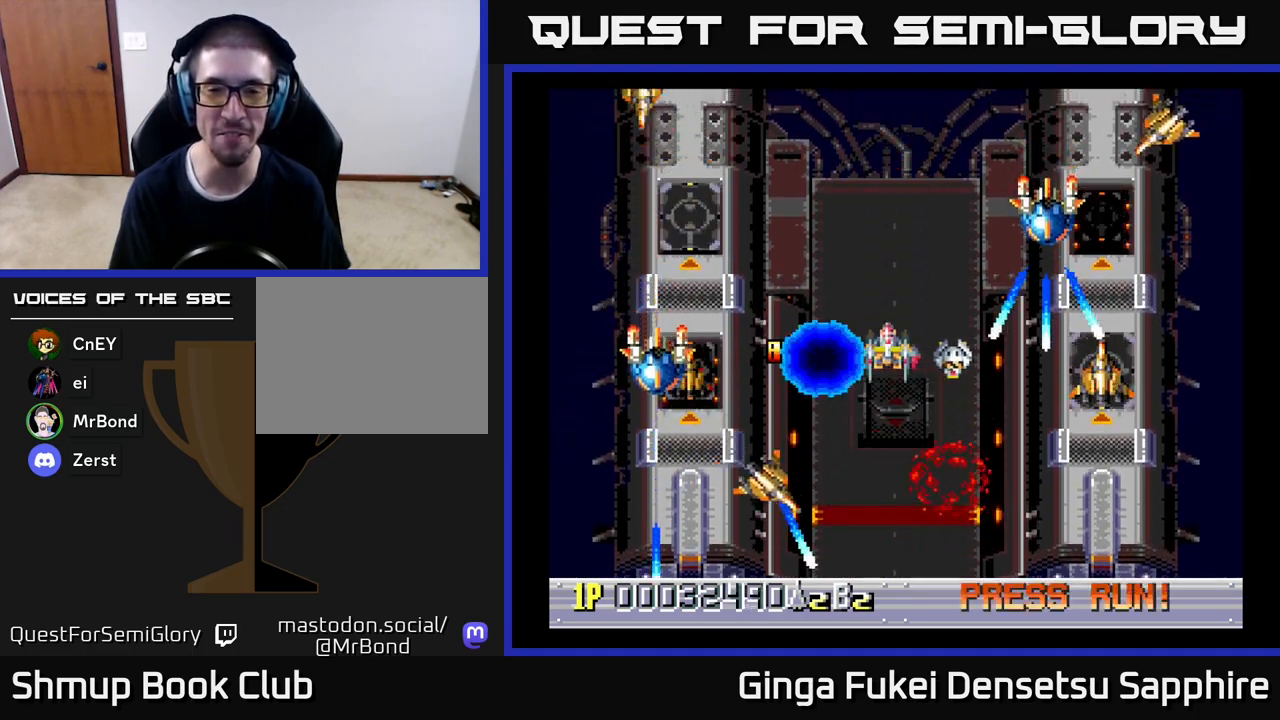
{"buttons": ["DPAD_RIGHT"], "left_stick": "center", "events": [[150, "DPAD_LEFT", "down"], [367, "DPAD_LEFT", "up"], [383, "DPAD_DOWN", "down"], [417, "DPAD_DOWN", "up"], [417, "DPAD_RIGHT", "down"]]}
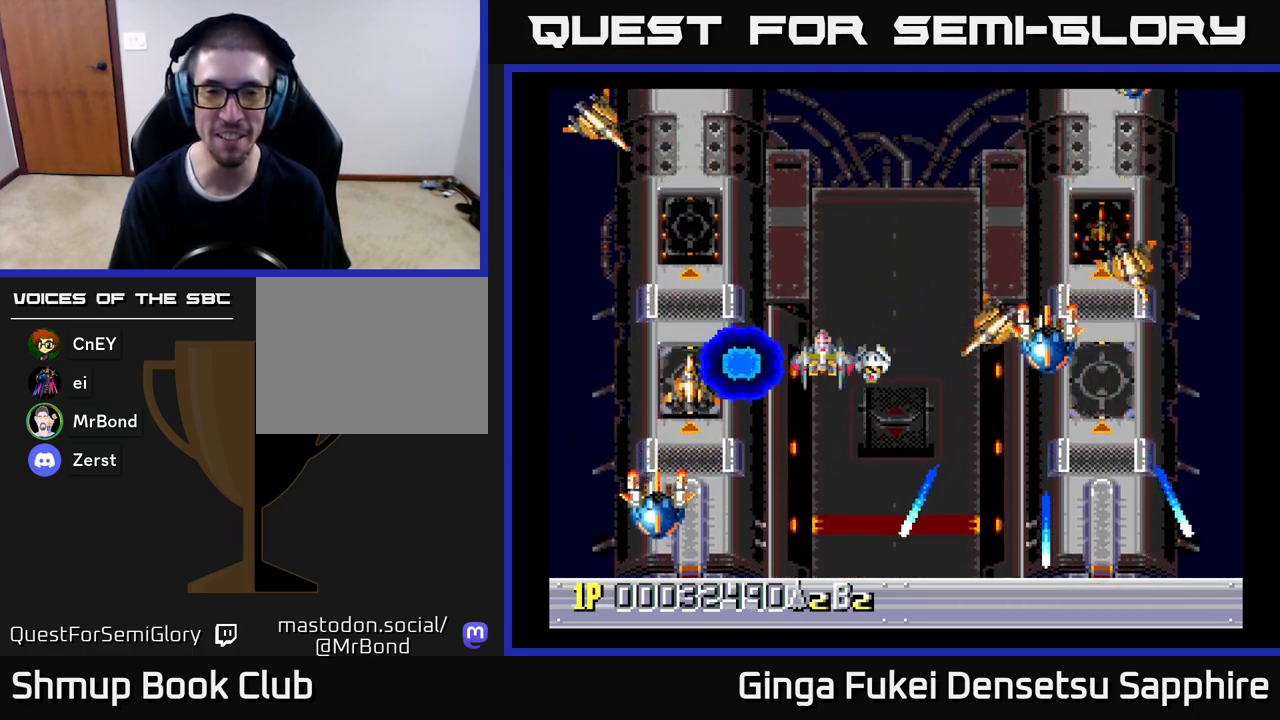
{"buttons": ["DPAD_DOWN", "DPAD_RIGHT"], "left_stick": "center", "events": [[50, "DPAD_UP", "down"], [67, "DPAD_RIGHT", "up"], [200, "DPAD_RIGHT", "down"], [217, "DPAD_UP", "up"], [317, "DPAD_DOWN", "down"]]}
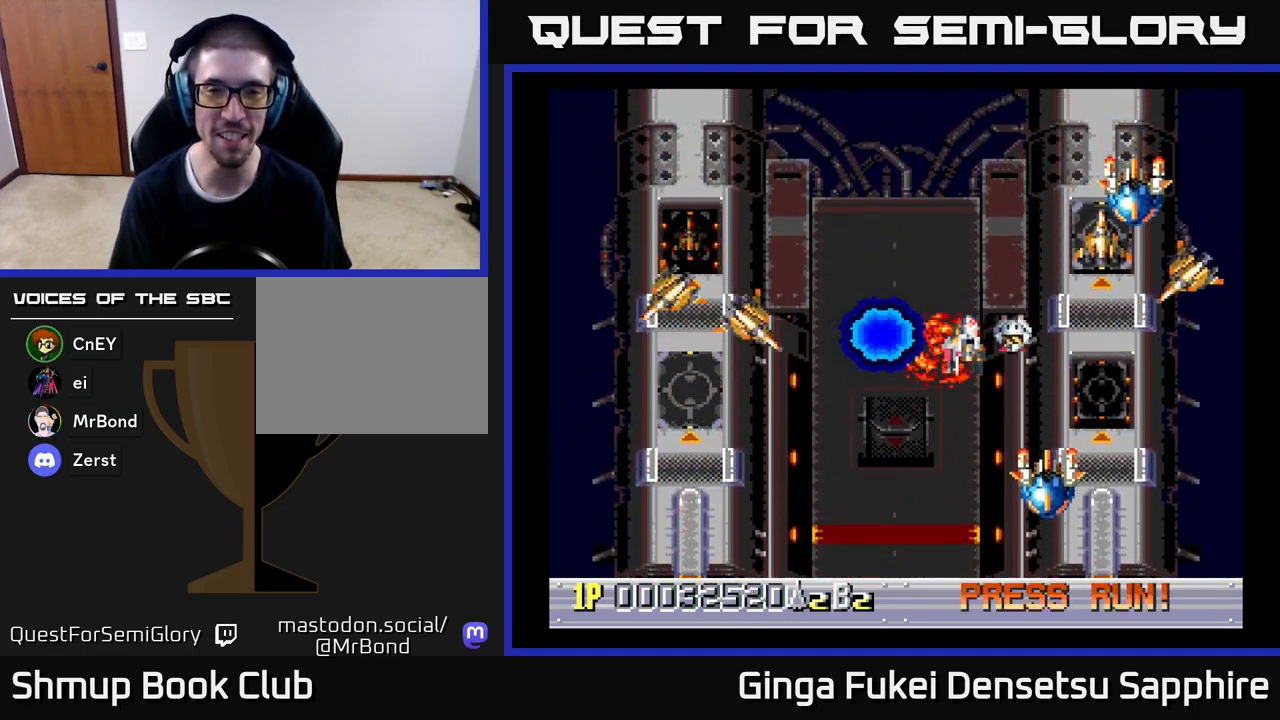
{"buttons": ["DPAD_DOWN"], "left_stick": "center", "events": [[33, "DPAD_RIGHT", "up"], [150, "DPAD_LEFT", "down"], [167, "DPAD_DOWN", "up"], [217, "DPAD_UP", "down"], [400, "A", "down"], [417, "DPAD_UP", "up"], [433, "DPAD_DOWN", "down"], [483, "A", "up"], [483, "DPAD_LEFT", "up"]]}
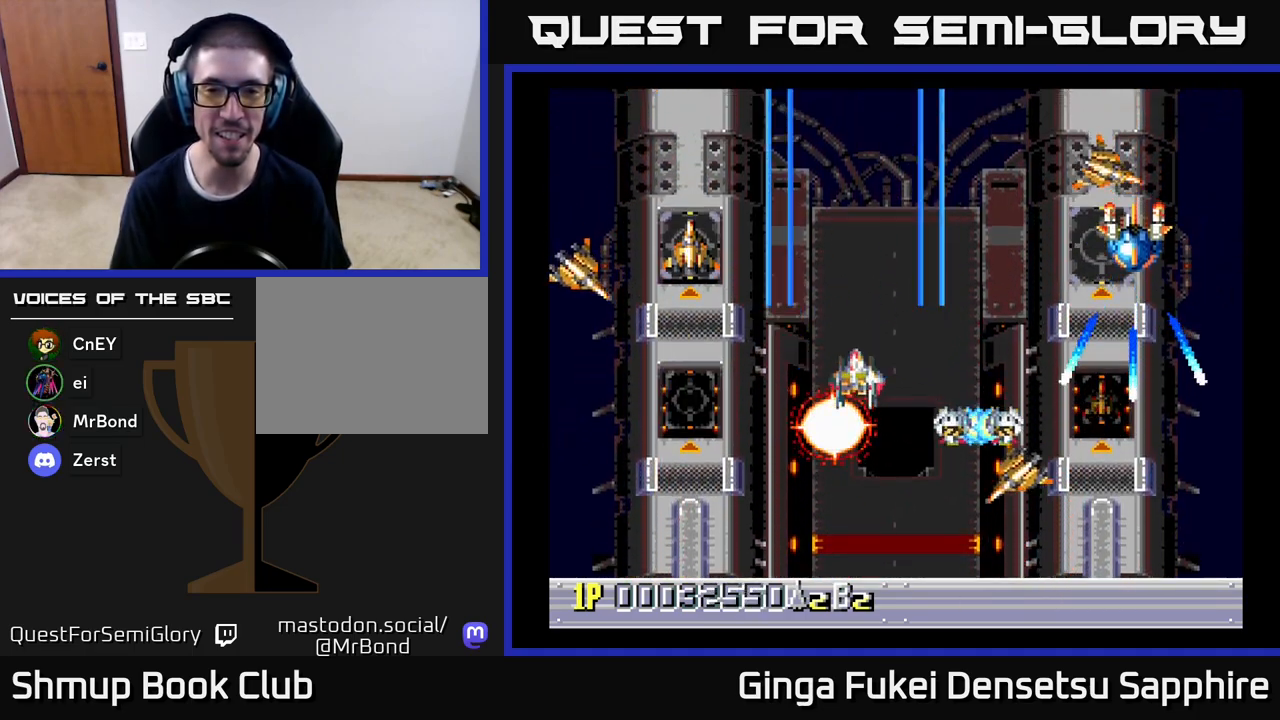
{"buttons": ["DPAD_LEFT"], "left_stick": "center", "events": [[33, "DPAD_RIGHT", "down"], [167, "DPAD_RIGHT", "up"], [283, "DPAD_RIGHT", "down"], [300, "DPAD_DOWN", "up"], [333, "DPAD_UP", "down"], [400, "DPAD_RIGHT", "up"], [483, "DPAD_LEFT", "down"], [483, "DPAD_UP", "up"]]}
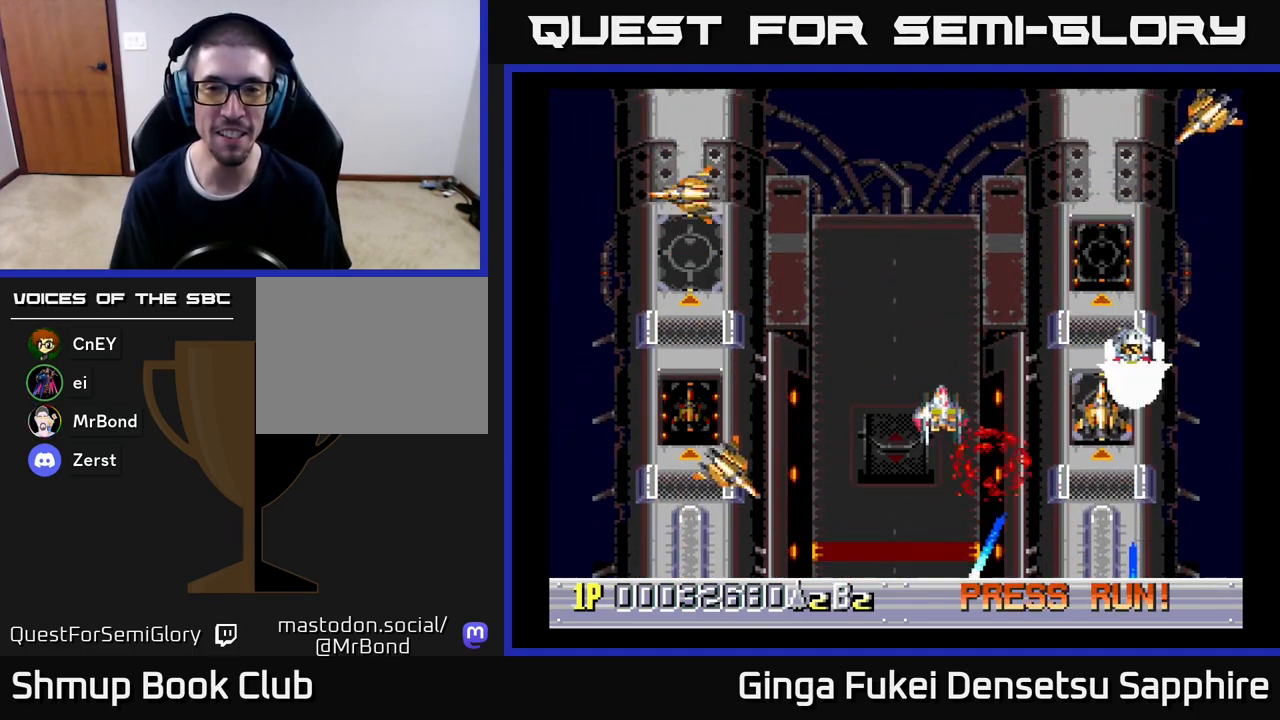
{"buttons": [], "left_stick": "center", "events": [[17, "DPAD_DOWN", "down"], [133, "DPAD_LEFT", "up"], [200, "DPAD_DOWN", "up"]]}
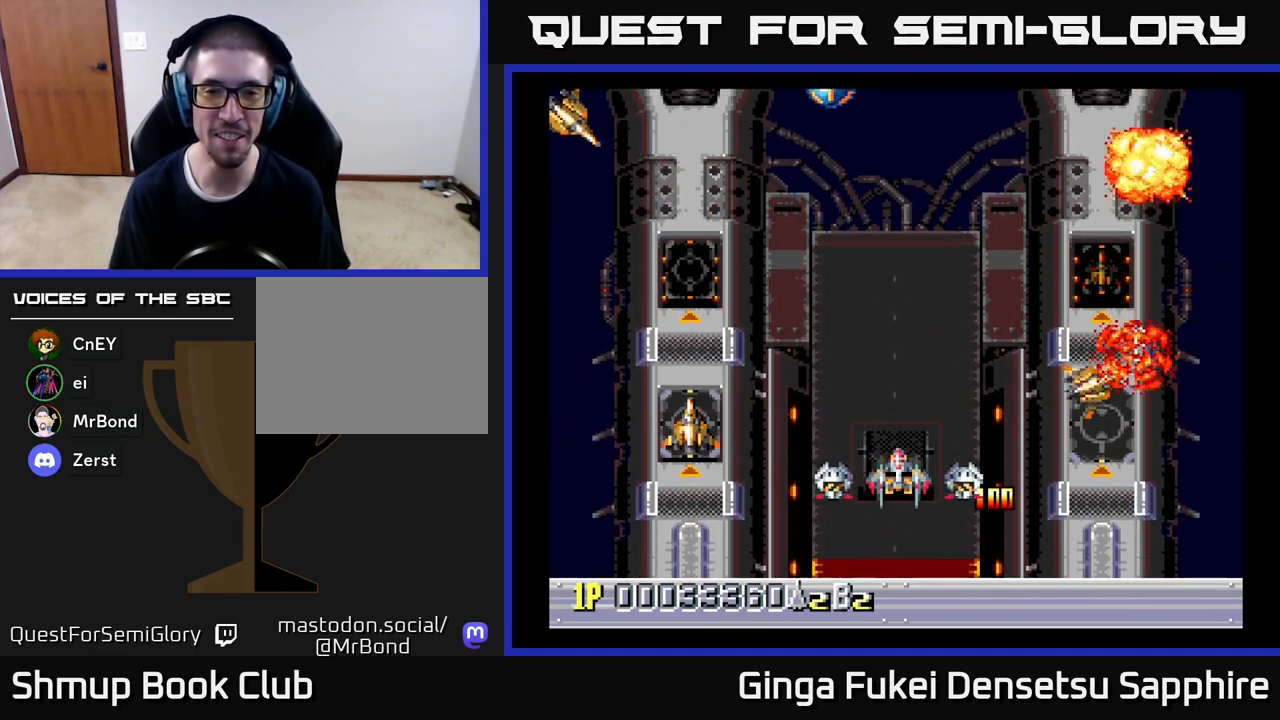
{"buttons": ["DPAD_RIGHT"], "left_stick": "center", "events": [[367, "DPAD_RIGHT", "down"]]}
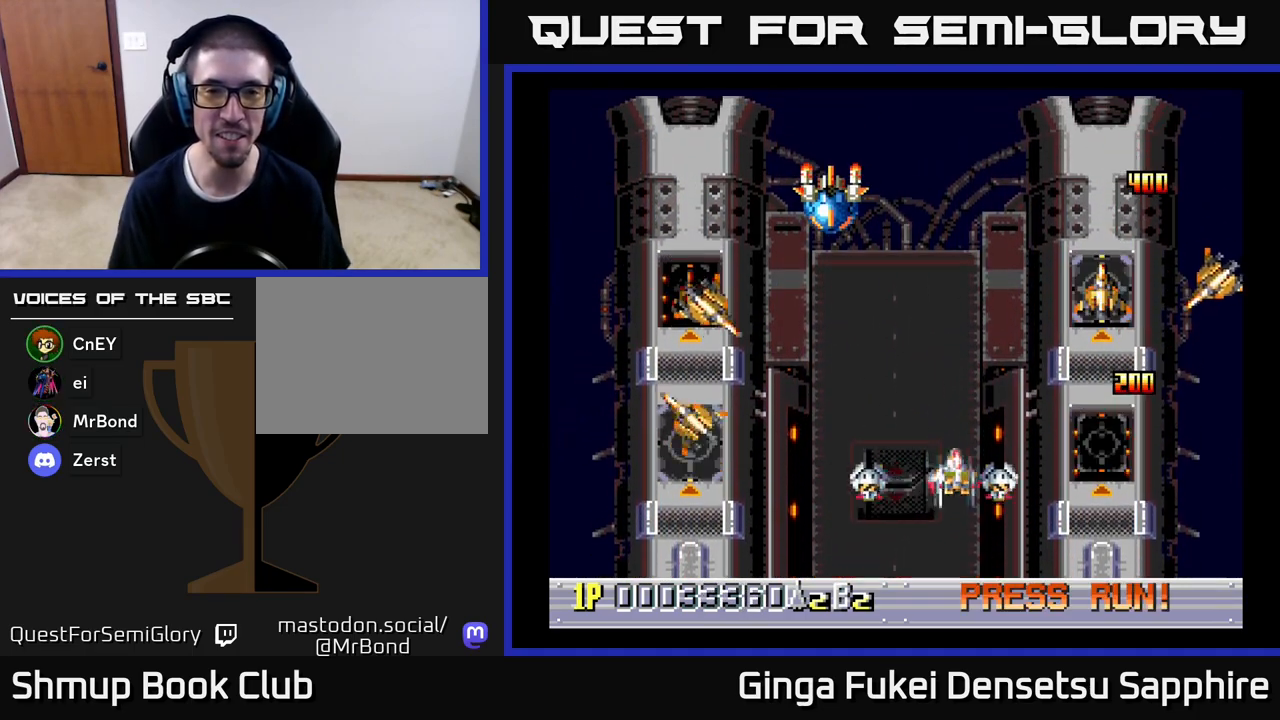
{"buttons": ["DPAD_UP"], "left_stick": "center"}
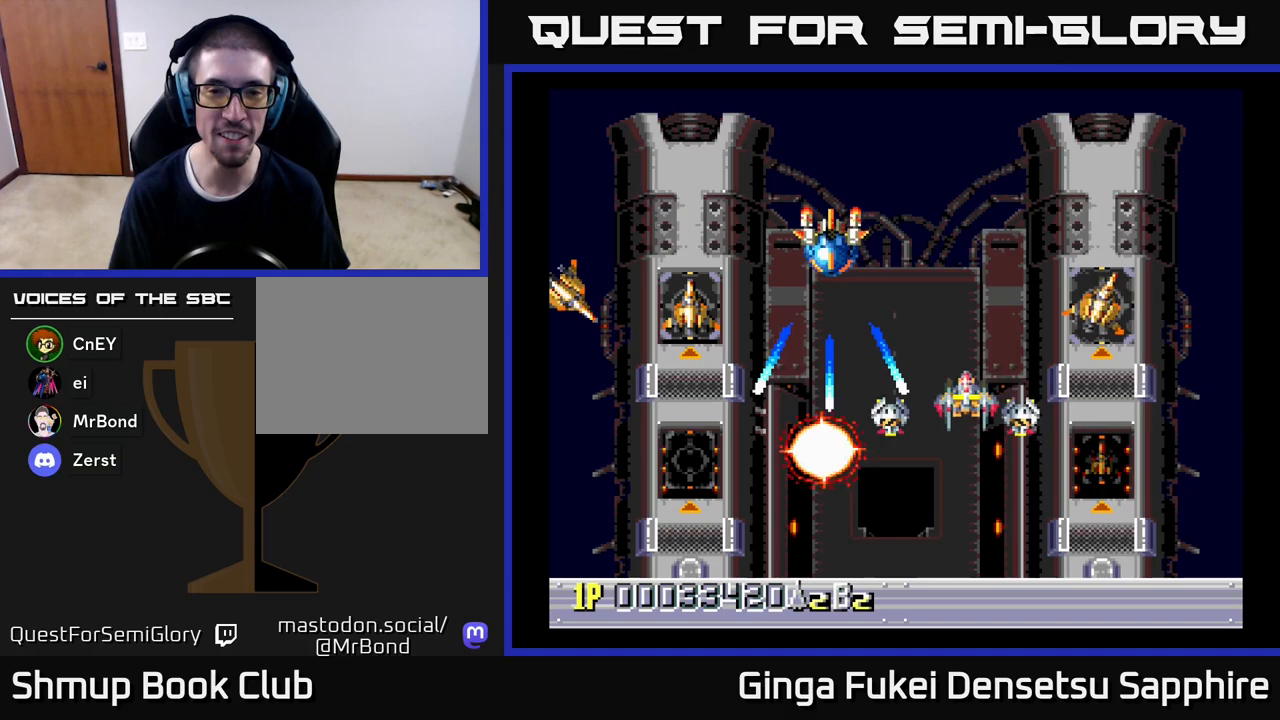
{"buttons": ["DPAD_UP"], "left_stick": "center"}
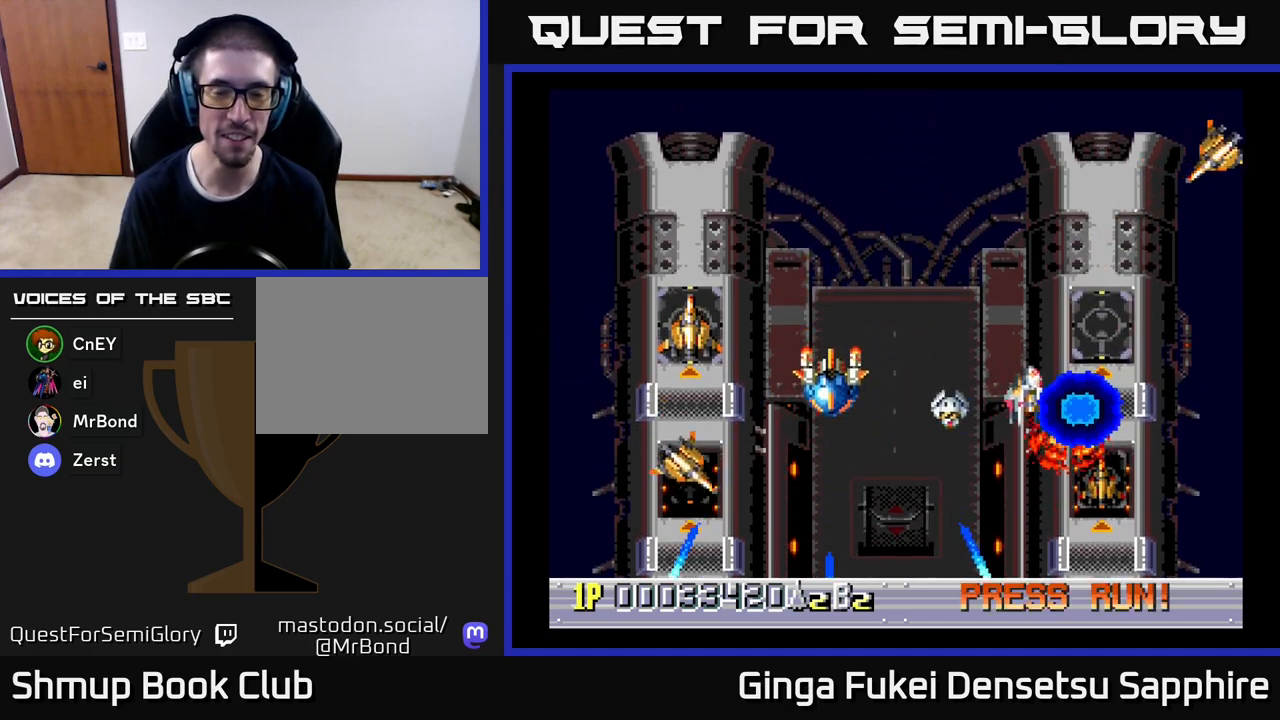
{"buttons": ["DPAD_LEFT"], "left_stick": "center"}
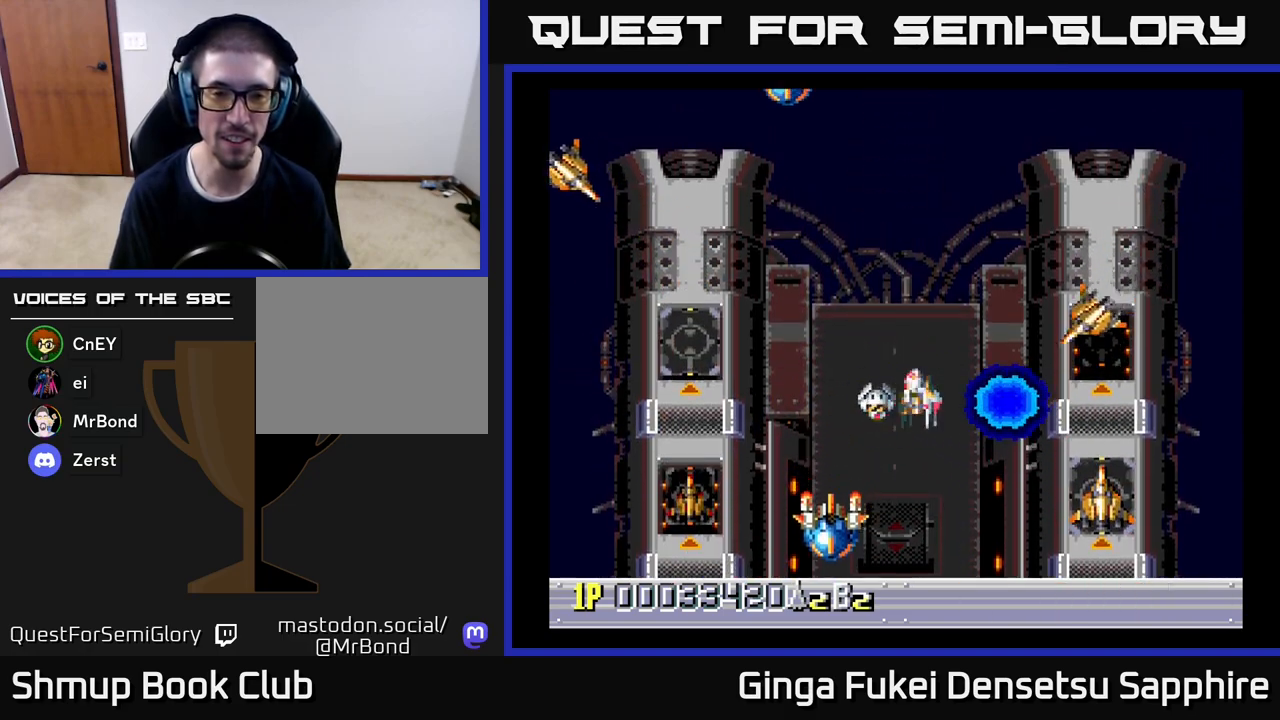
{"buttons": ["DPAD_RIGHT"], "left_stick": "center", "events": [[67, "DPAD_DOWN", "down"], [100, "DPAD_LEFT", "up"], [117, "DPAD_RIGHT", "down"], [217, "DPAD_DOWN", "up"], [217, "DPAD_LEFT", "down"], [217, "DPAD_RIGHT", "up"], [350, "DPAD_DOWN", "down"], [367, "DPAD_LEFT", "up"], [383, "DPAD_RIGHT", "down"], [500, "DPAD_DOWN", "up"]]}
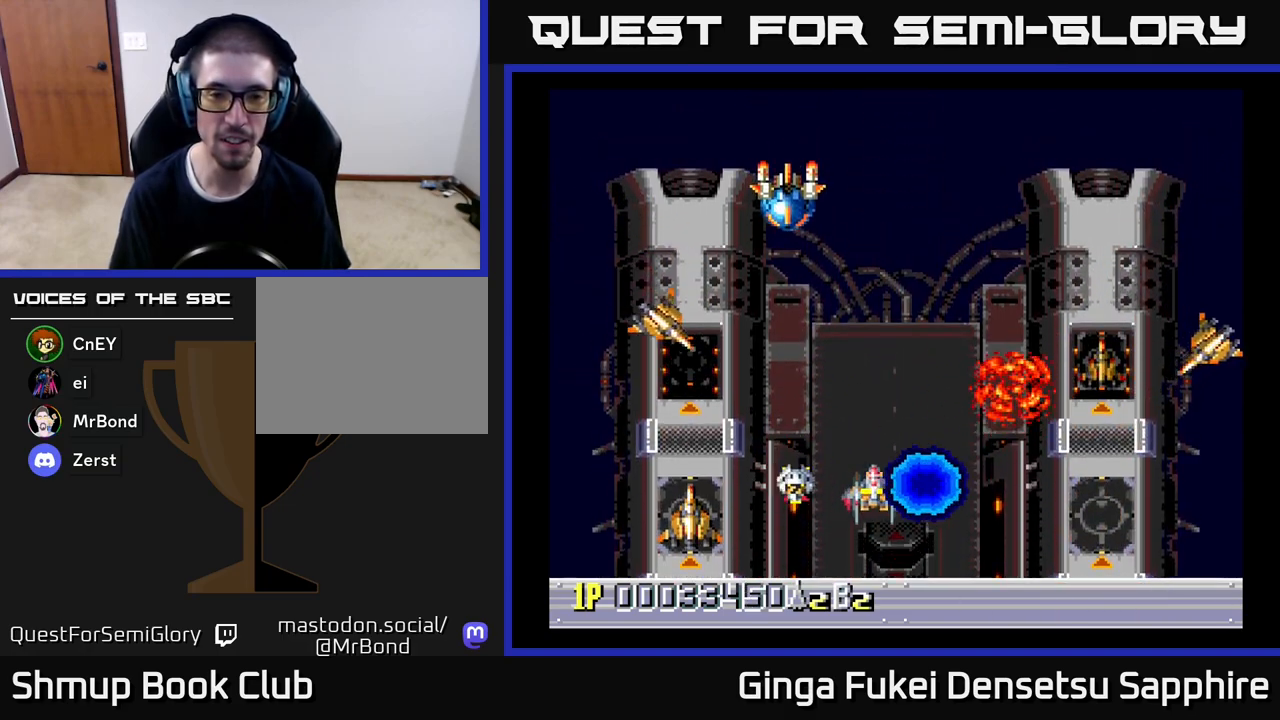
{"buttons": ["DPAD_LEFT"], "left_stick": "center"}
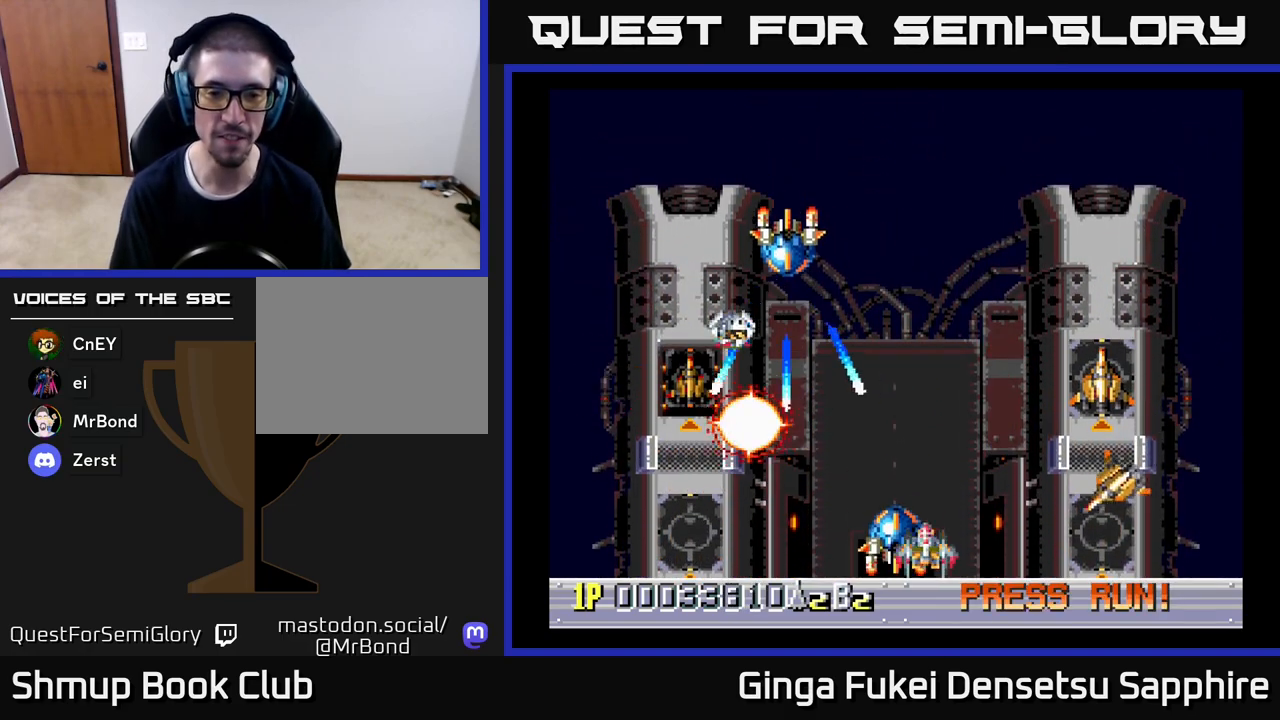
{"buttons": ["DPAD_DOWN", "DPAD_LEFT"], "left_stick": "center", "events": [[50, "DPAD_DOWN", "down"], [50, "DPAD_LEFT", "up"], [67, "DPAD_RIGHT", "down"], [83, "DPAD_DOWN", "up"], [300, "DPAD_UP", "down"], [350, "DPAD_RIGHT", "up"], [400, "DPAD_LEFT", "down"], [467, "DPAD_UP", "up"], [500, "DPAD_DOWN", "down"]]}
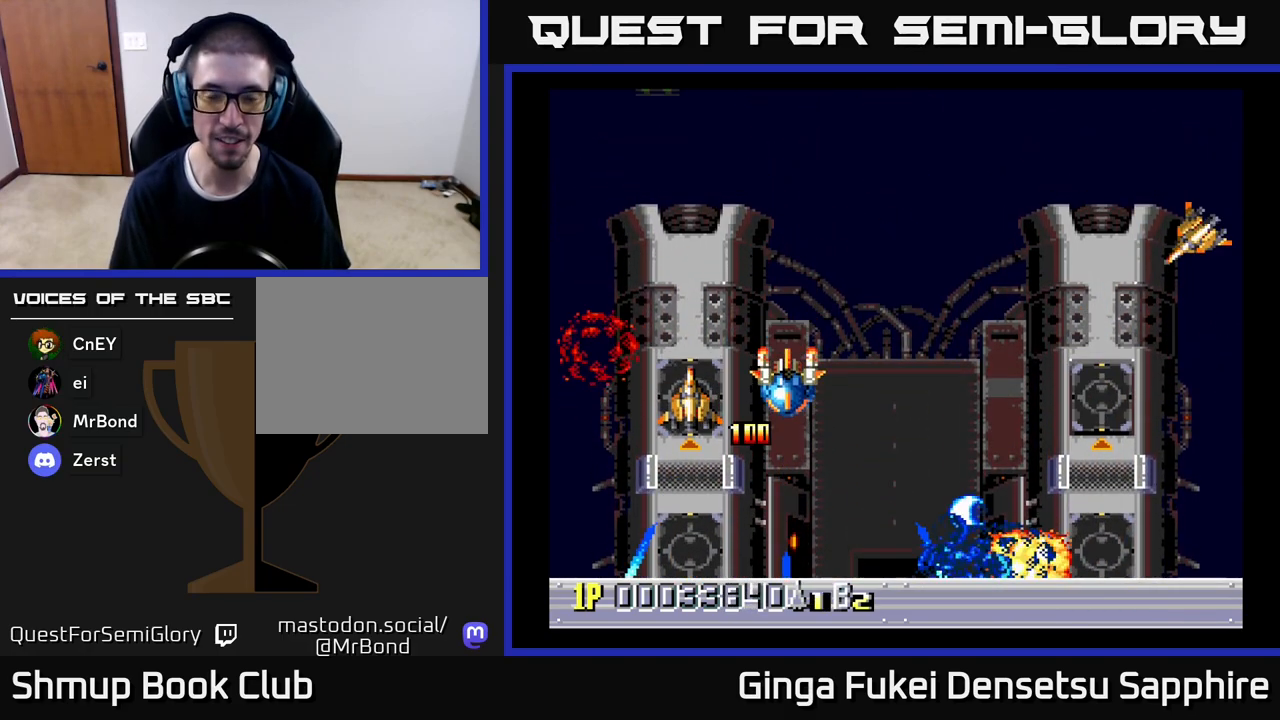
{"buttons": [], "left_stick": "center", "events": [[33, "DPAD_LEFT", "up"], [50, "DPAD_RIGHT", "down"], [133, "DPAD_DOWN", "up"], [150, "DPAD_RIGHT", "up"], [167, "DPAD_UP", "down"], [200, "DPAD_UP", "up"]]}
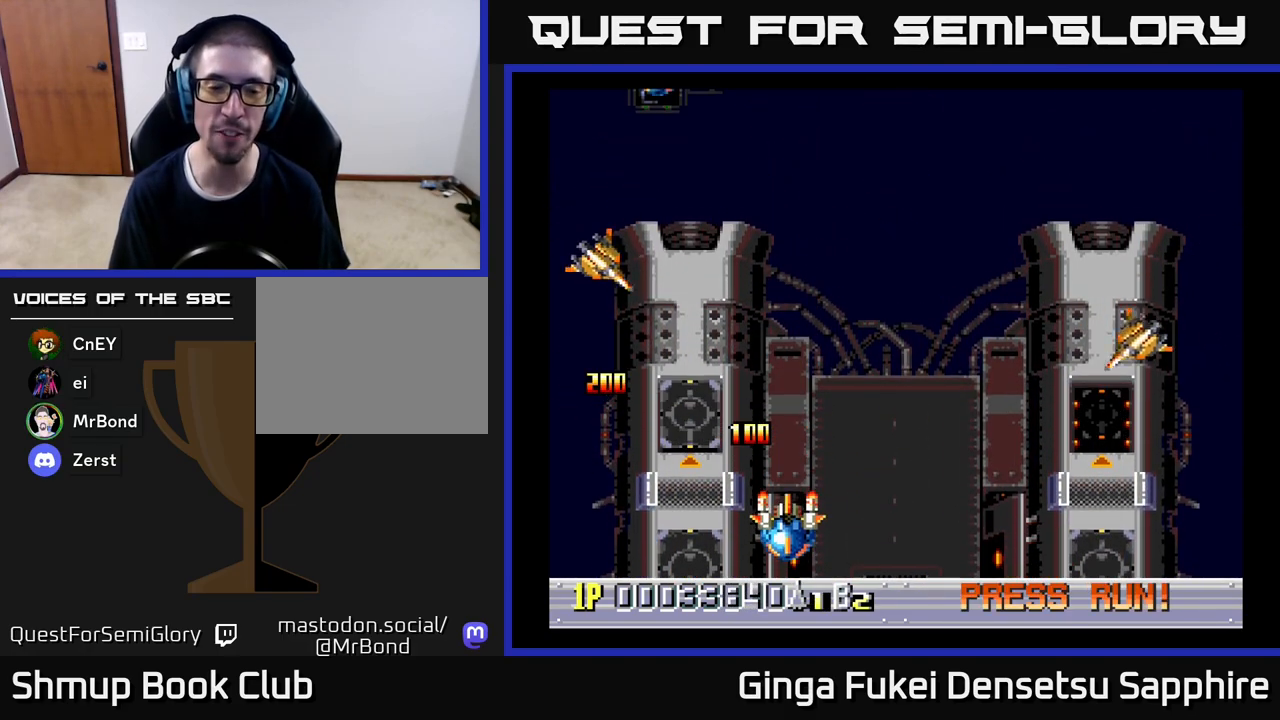
{"buttons": [], "left_stick": "center", "events": []}
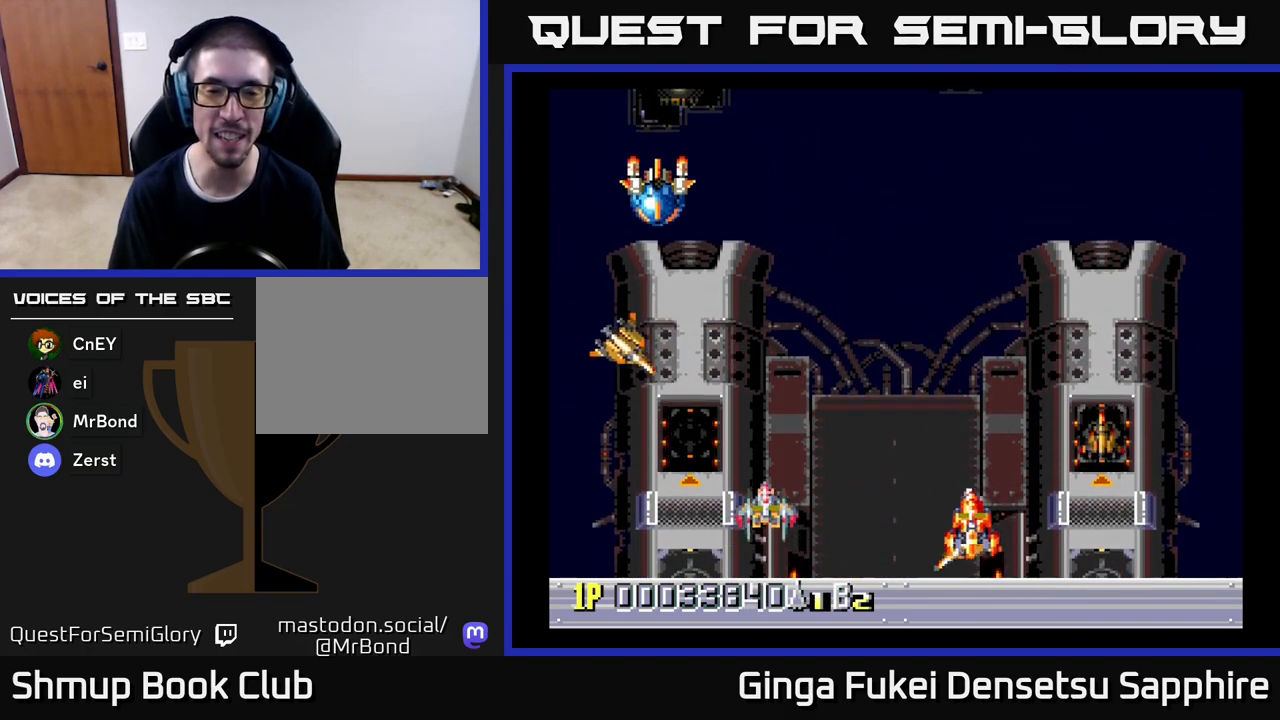
{"buttons": ["A"], "left_stick": "center", "events": [[400, "A", "down"]]}
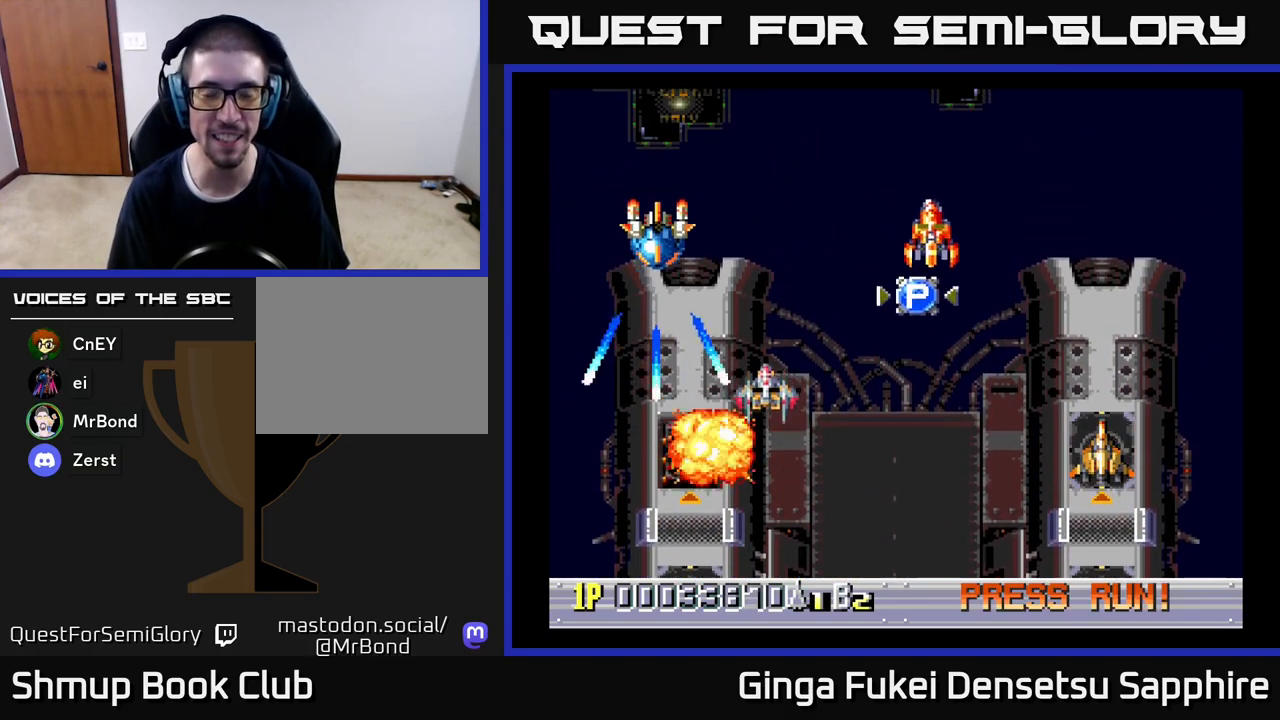
{"buttons": ["A", "DPAD_UP", "DPAD_LEFT"], "left_stick": "center", "events": [[317, "DPAD_RIGHT", "down"], [350, "DPAD_UP", "down"], [467, "DPAD_RIGHT", "up"], [500, "DPAD_LEFT", "down"]]}
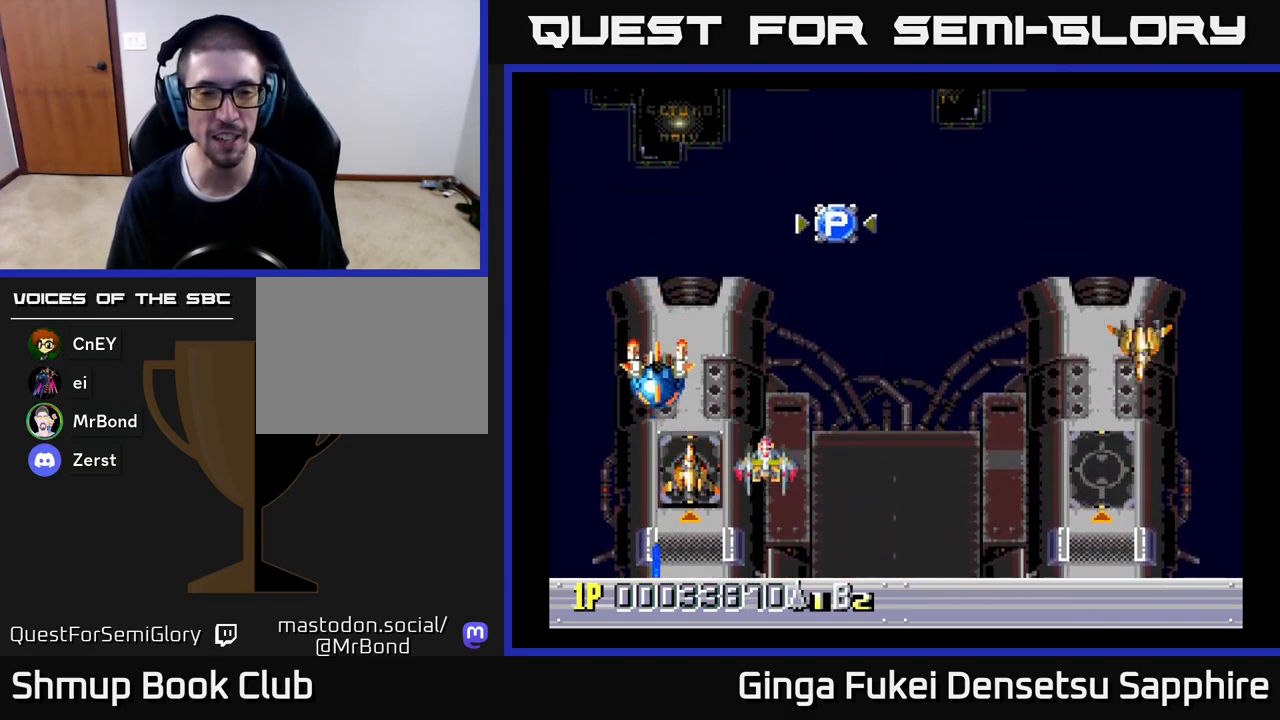
{"buttons": ["A", "DPAD_LEFT"], "left_stick": "center", "events": [[250, "DPAD_UP", "up"]]}
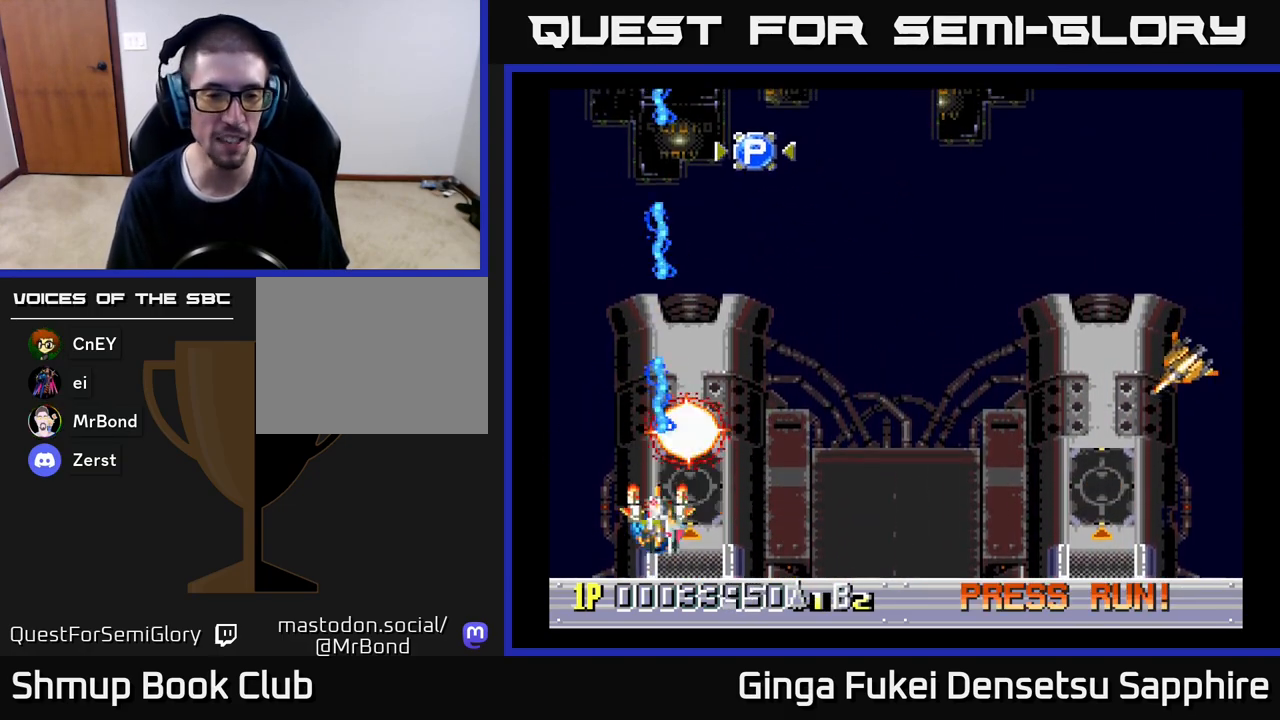
{"buttons": ["DPAD_UP"], "left_stick": "center", "events": [[50, "DPAD_UP", "down"], [100, "DPAD_LEFT", "up"], [150, "DPAD_RIGHT", "down"], [300, "A", "up"], [367, "DPAD_RIGHT", "up"]]}
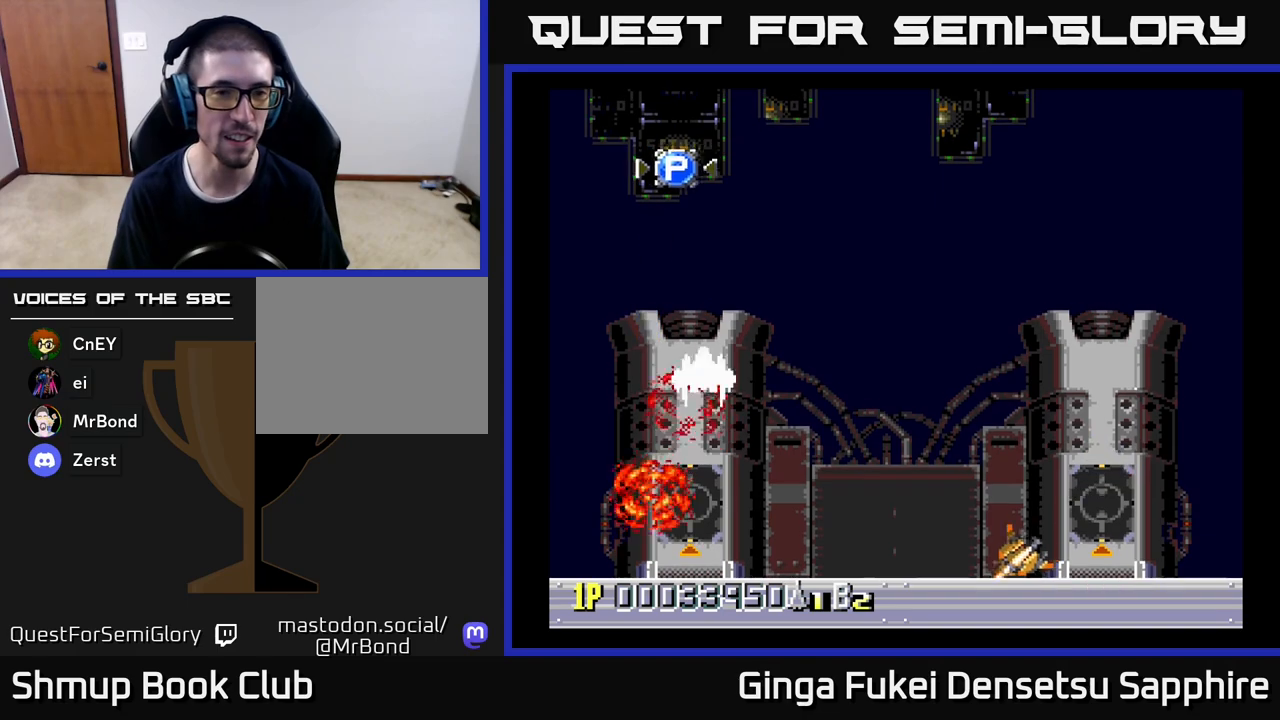
{"buttons": ["DPAD_DOWN", "DPAD_RIGHT"], "left_stick": "center", "events": [[100, "DPAD_LEFT", "down"], [283, "DPAD_LEFT", "up"], [400, "DPAD_RIGHT", "down"], [450, "DPAD_UP", "up"], [483, "DPAD_DOWN", "down"]]}
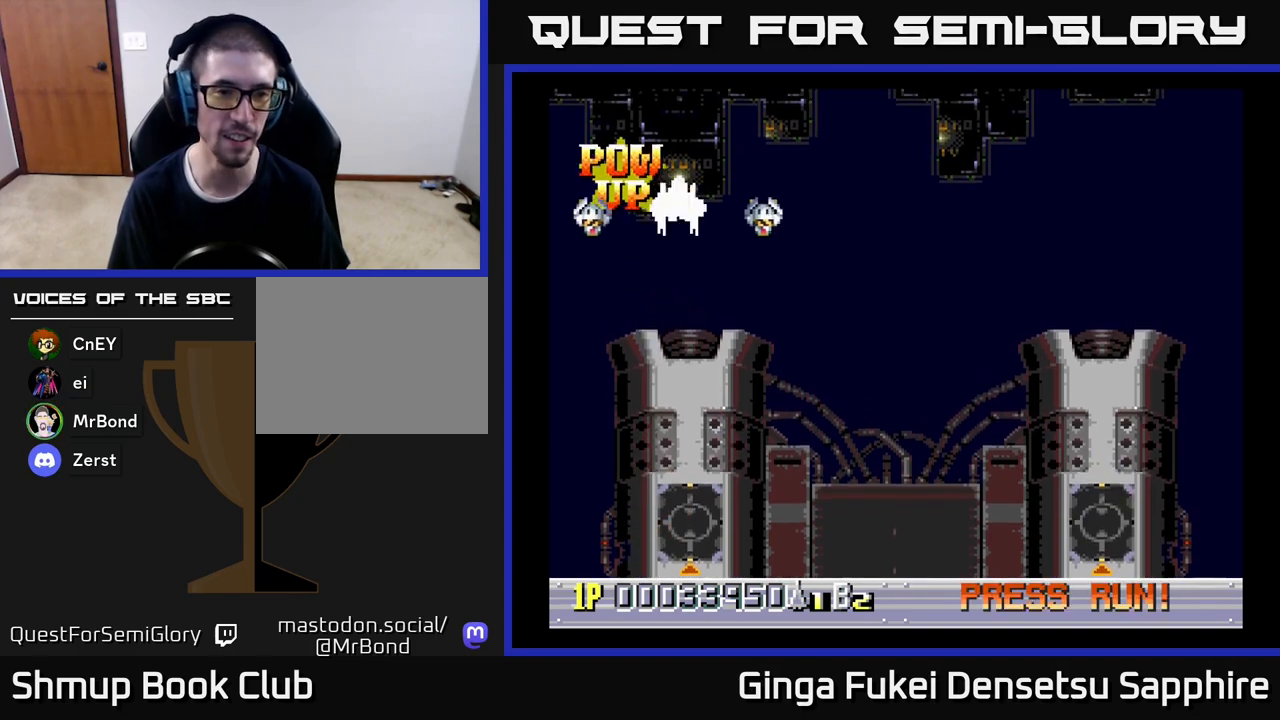
{"buttons": ["DPAD_DOWN", "DPAD_RIGHT"], "left_stick": "center", "events": []}
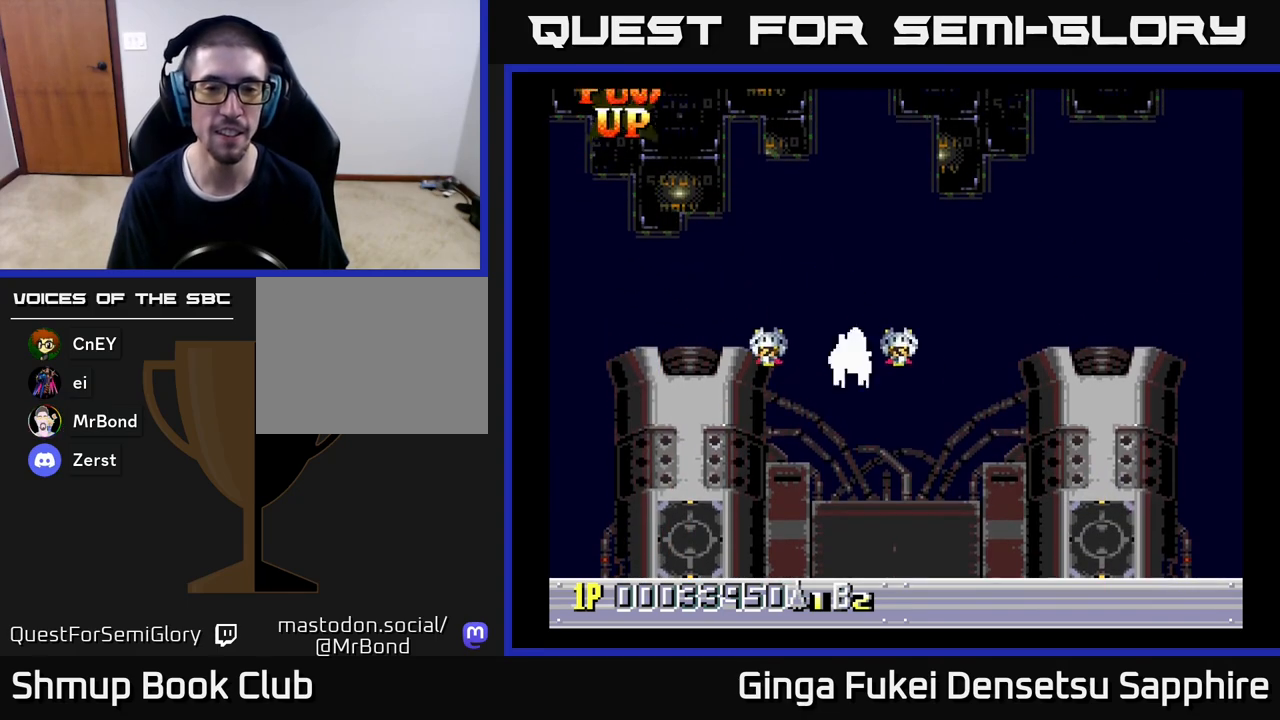
{"buttons": [], "left_stick": "center", "events": [[150, "DPAD_RIGHT", "up"], [500, "DPAD_DOWN", "up"]]}
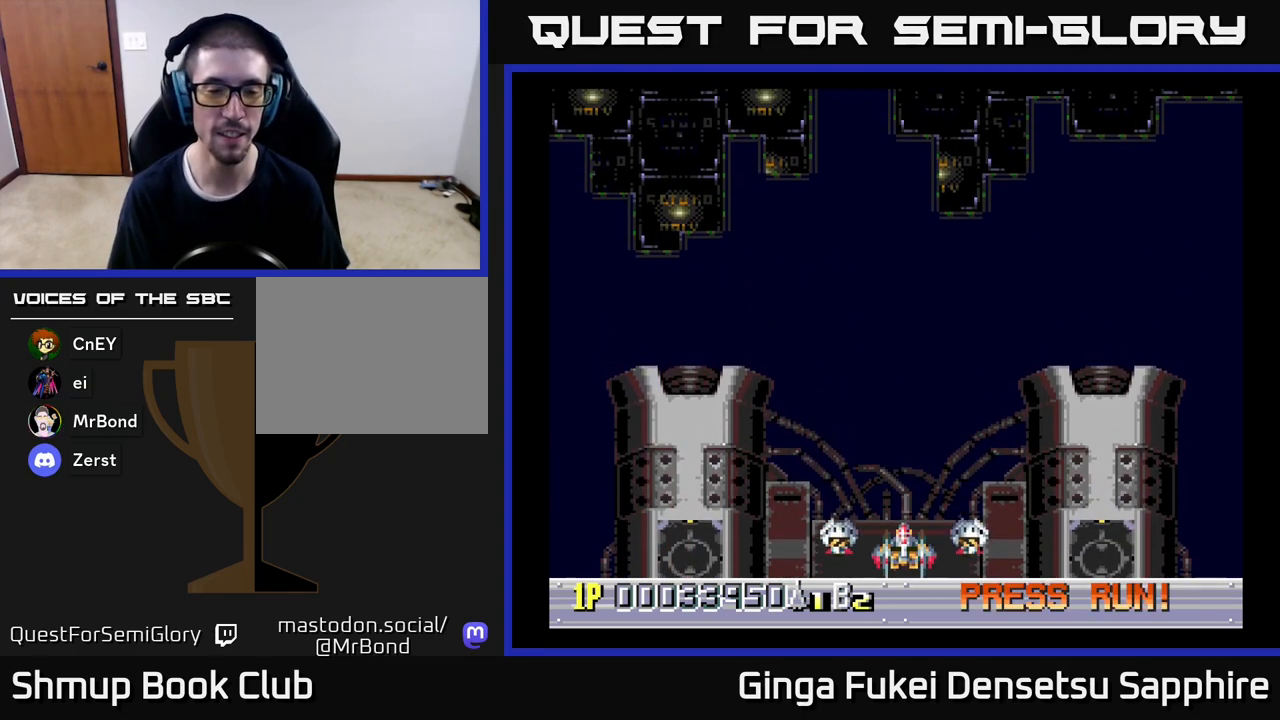
{"buttons": [], "left_stick": "center", "events": []}
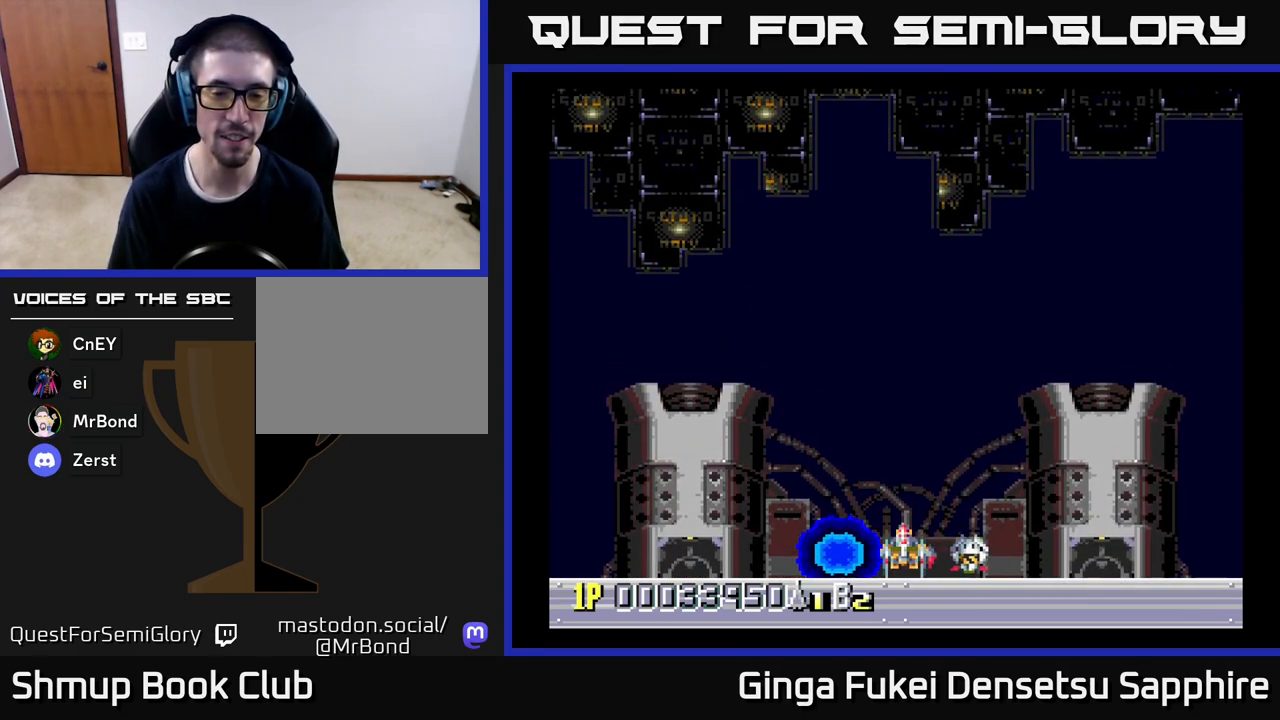
{"buttons": [], "left_stick": "center", "events": []}
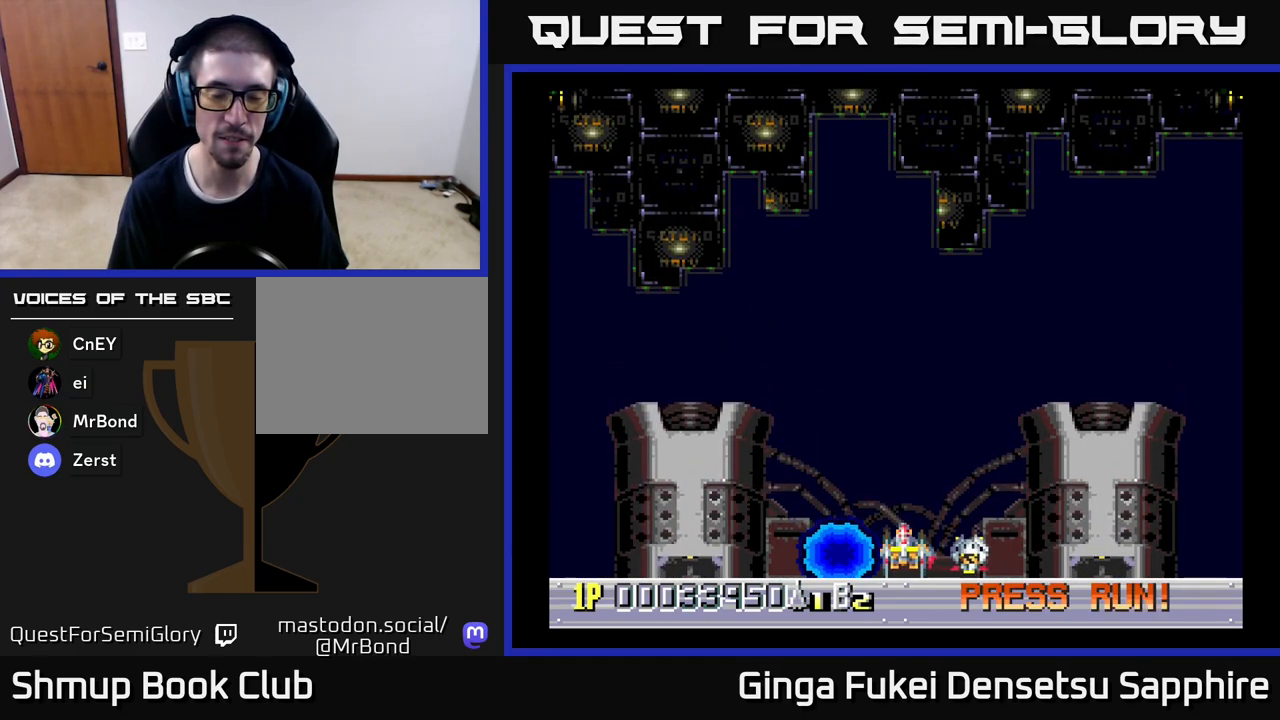
{"buttons": [], "left_stick": "center", "events": []}
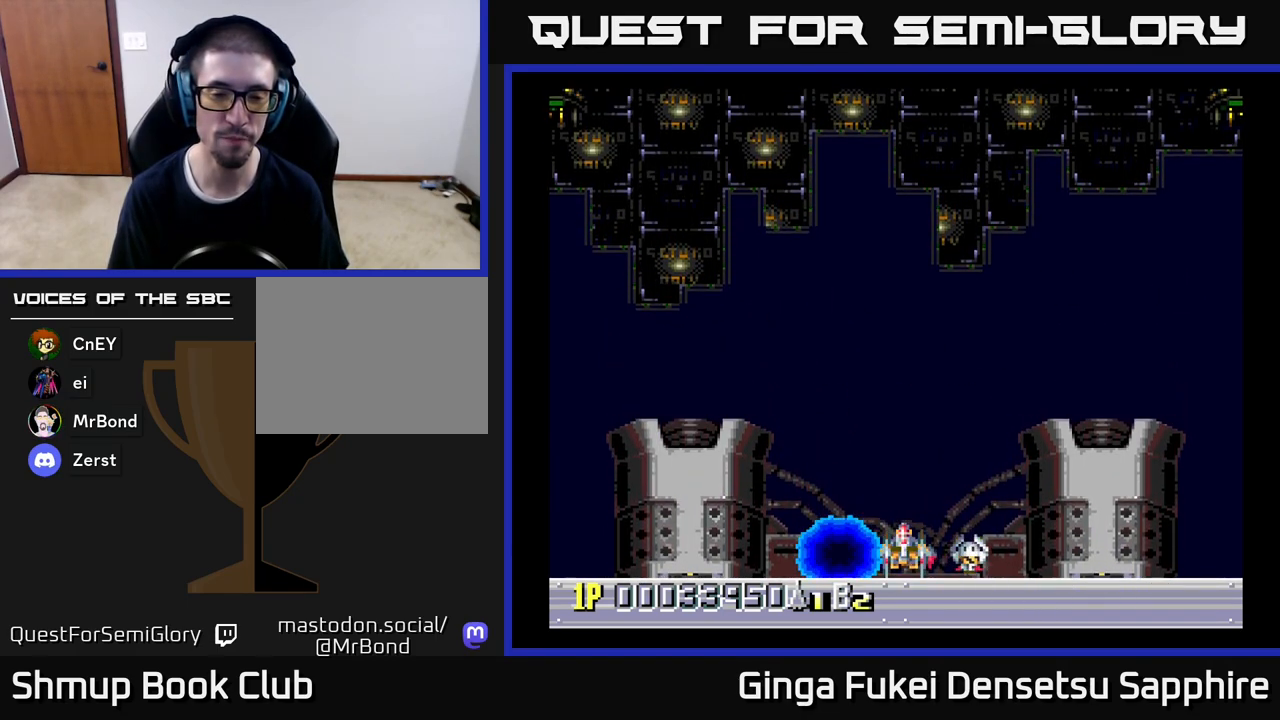
{"buttons": [], "left_stick": "center", "events": [[117, "R3", "down"], [250, "R3", "up"]]}